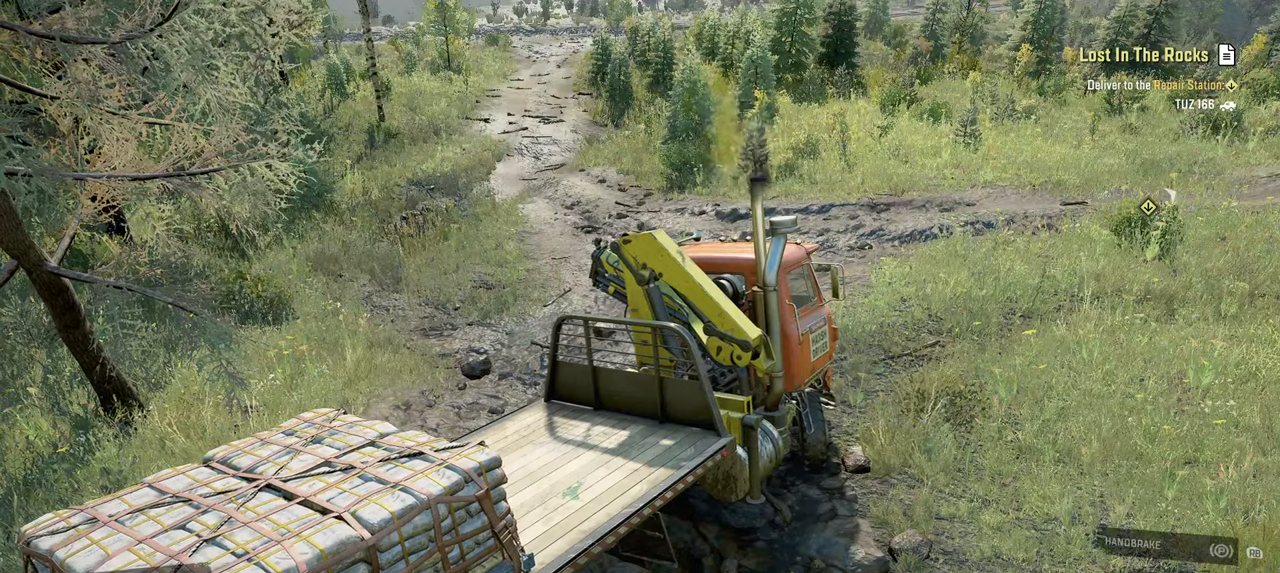
Gameplay with a controller (Xbox layout); each line is a JSON object with the inputs held at the frame after it. "events" lists button and stick changes between this image and that frame as [ms after this image, input, new state], when the widget could be followed in between.
{"buttons": ["R2"], "left_stick": "up-left", "right_stick": "right", "events": [[317, "right_stick", "right"]]}
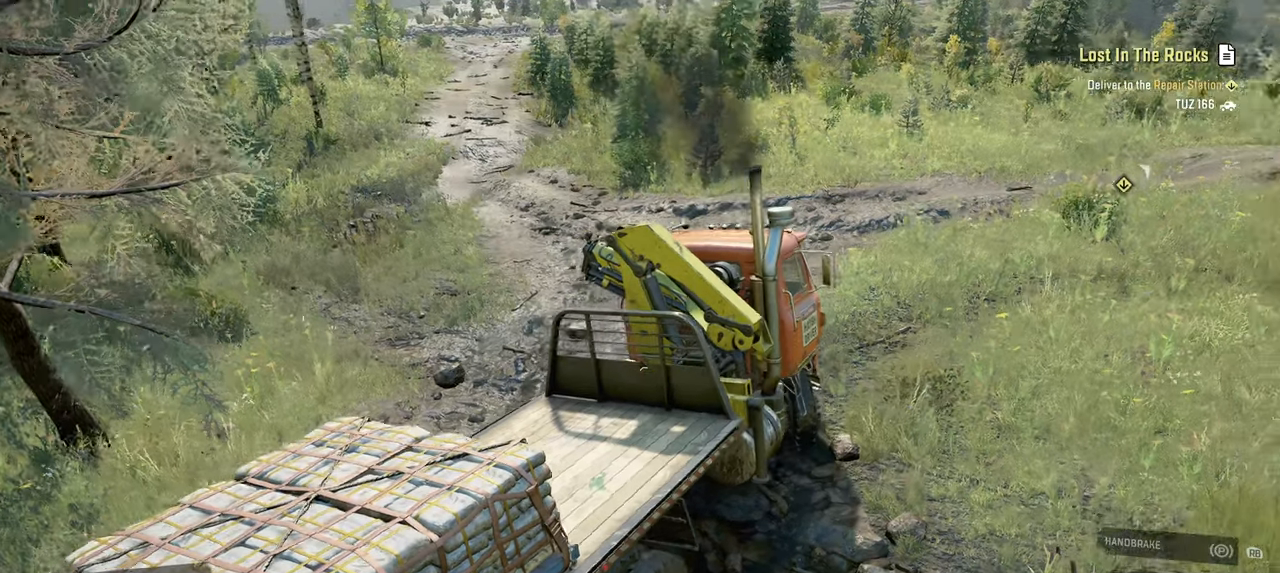
{"buttons": ["R2"], "left_stick": "up-left", "right_stick": "center", "events": [[84, "right_stick", "center"]]}
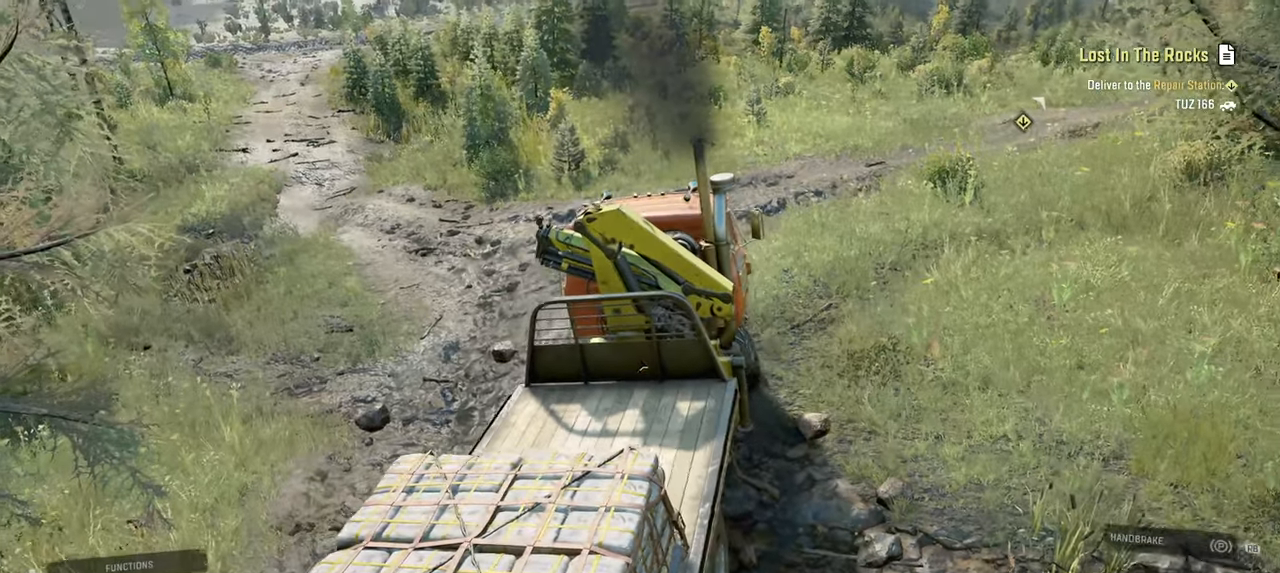
{"buttons": ["R2"], "left_stick": "up-left", "right_stick": "center", "events": [[184, "L1", "down"], [334, "L1", "up"]]}
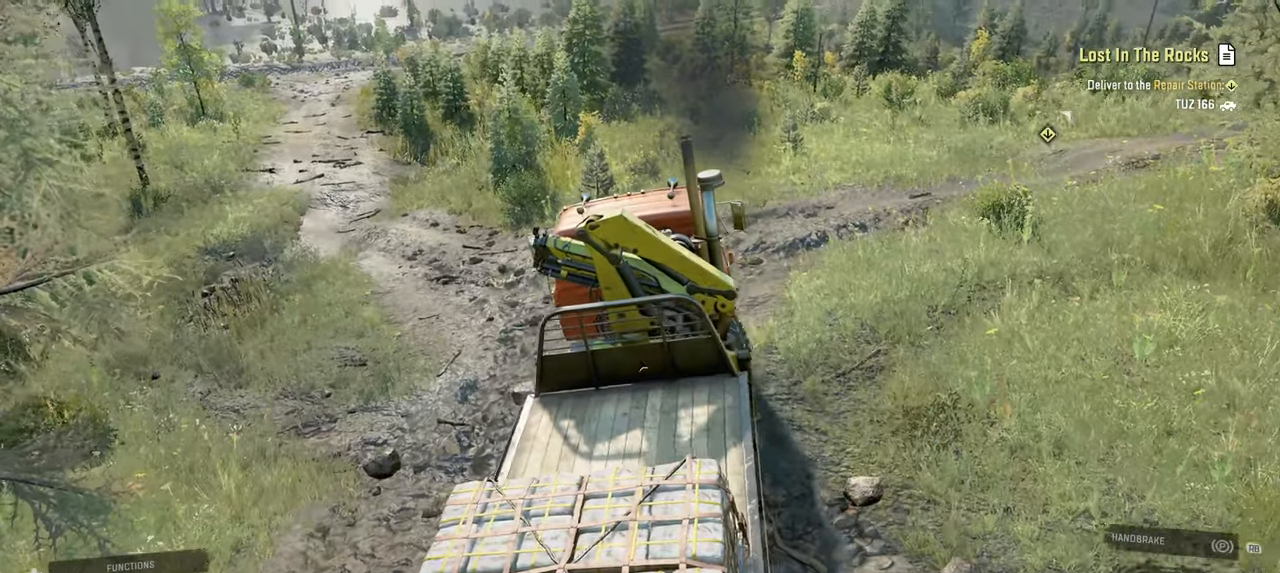
{"buttons": ["R2"], "left_stick": "up-left", "right_stick": "up-right", "events": [[234, "right_stick", "right"], [484, "right_stick", "up-right"]]}
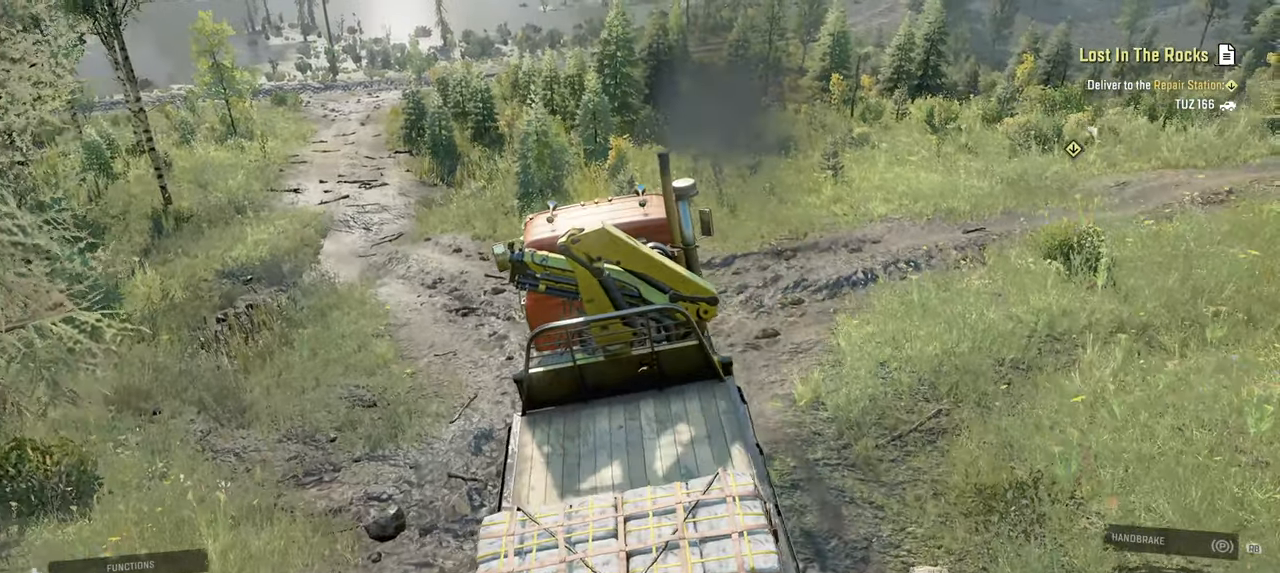
{"buttons": ["R2"], "left_stick": "center", "right_stick": "right", "events": [[217, "left_stick", "center"], [317, "right_stick", "right"]]}
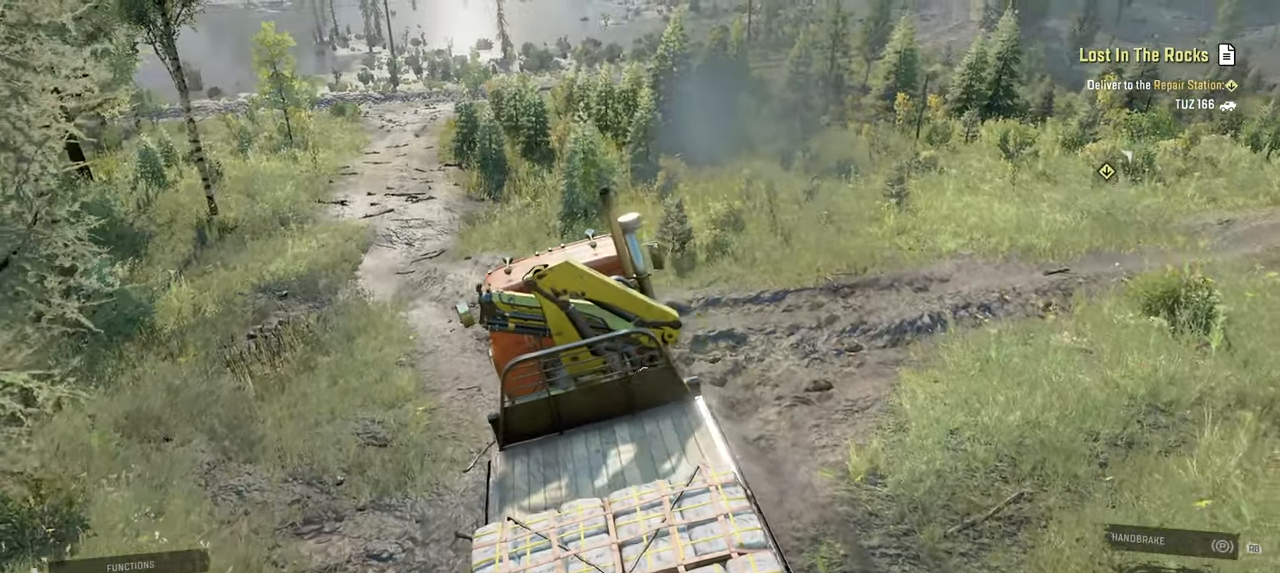
{"buttons": ["R2"], "left_stick": "up-right", "right_stick": "up-right", "events": [[150, "left_stick", "up-right"], [317, "right_stick", "up-right"]]}
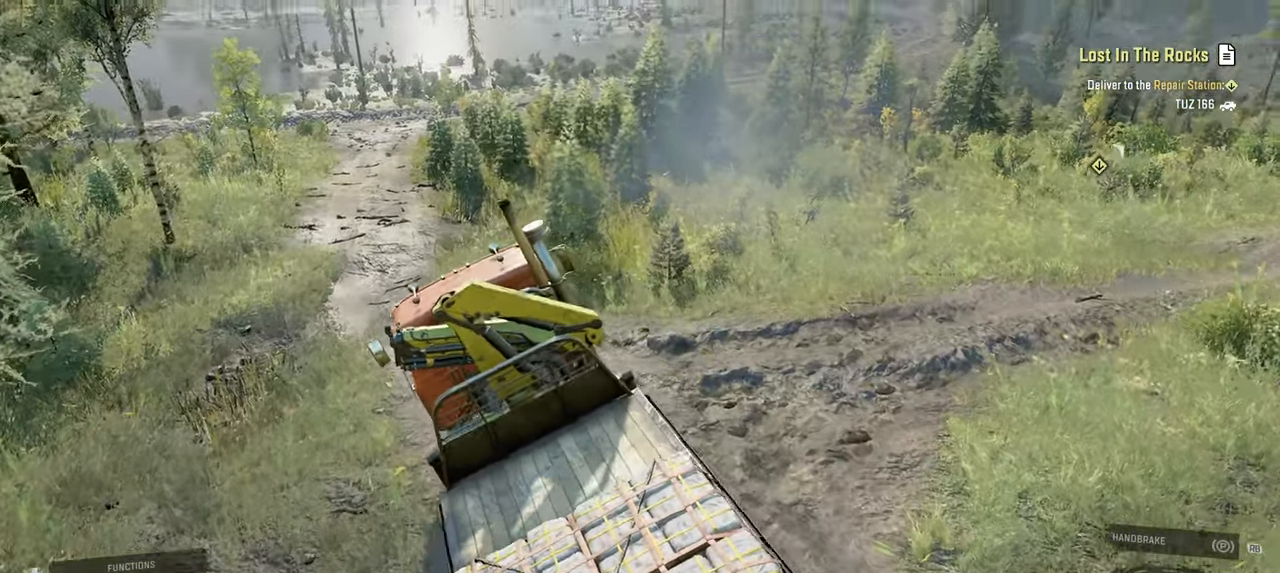
{"buttons": ["R2"], "left_stick": "up", "right_stick": "right", "events": [[384, "left_stick", "up"], [384, "right_stick", "right"]]}
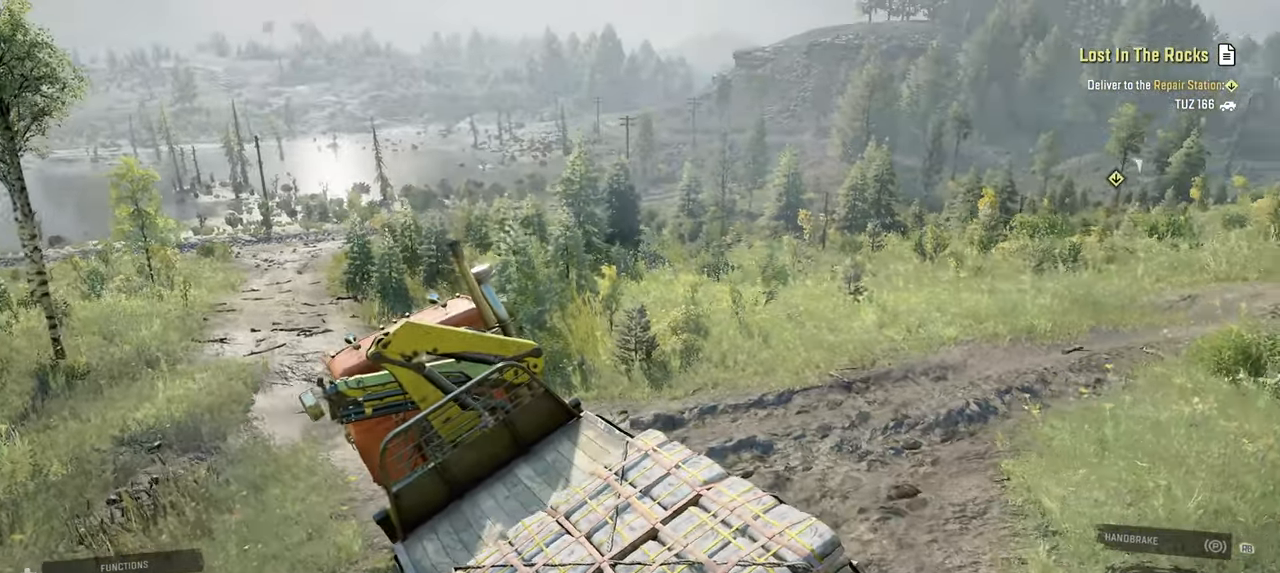
{"buttons": ["R2"], "left_stick": "up-right", "right_stick": "right", "events": [[84, "right_stick", "up-right"], [167, "left_stick", "up-right"], [267, "right_stick", "center"], [500, "right_stick", "right"]]}
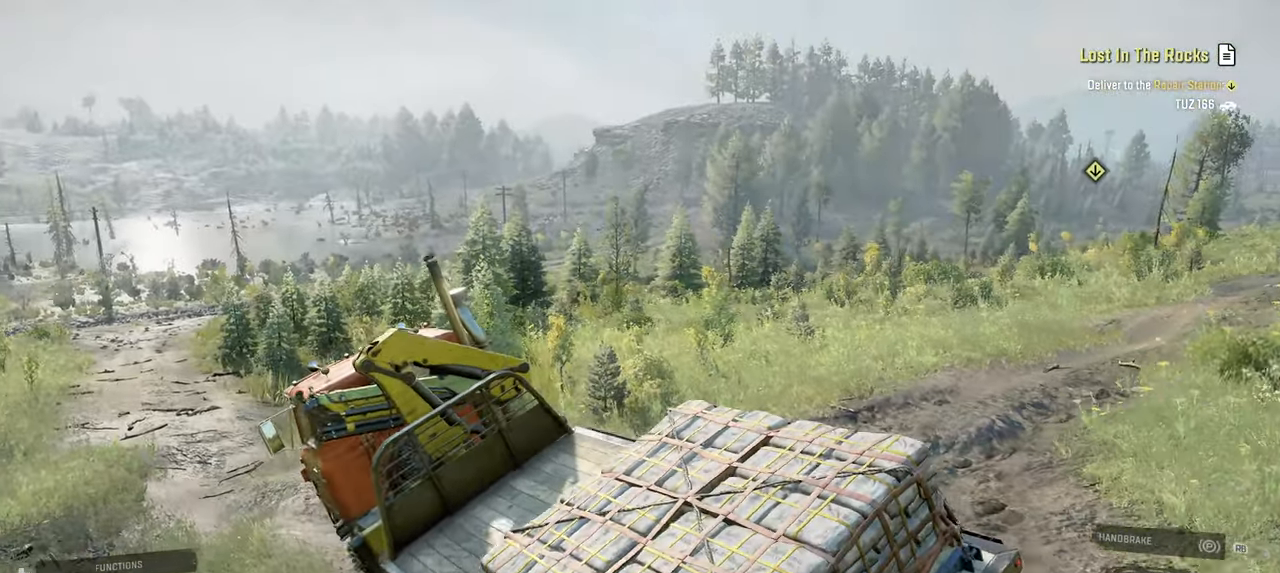
{"buttons": ["R2"], "left_stick": "up-left", "right_stick": "right", "events": [[17, "left_stick", "up"], [250, "left_stick", "up-right"], [250, "right_stick", "center"], [467, "left_stick", "up-left"], [484, "right_stick", "right"]]}
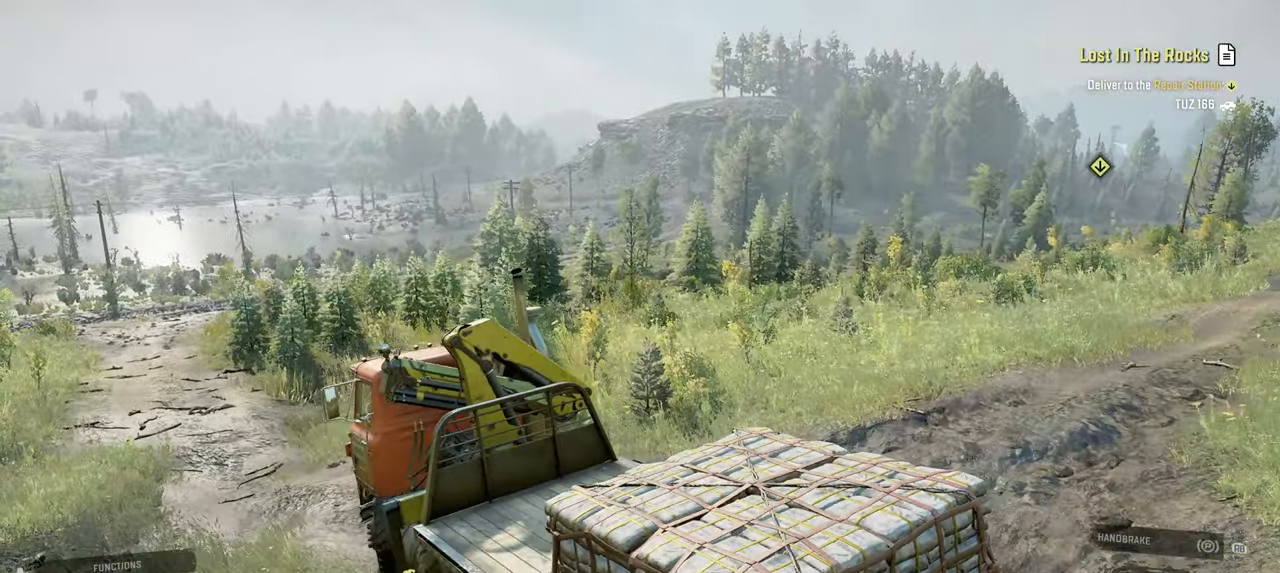
{"buttons": ["R2"], "left_stick": "up-left", "right_stick": "up-right", "events": [[34, "right_stick", "up-right"]]}
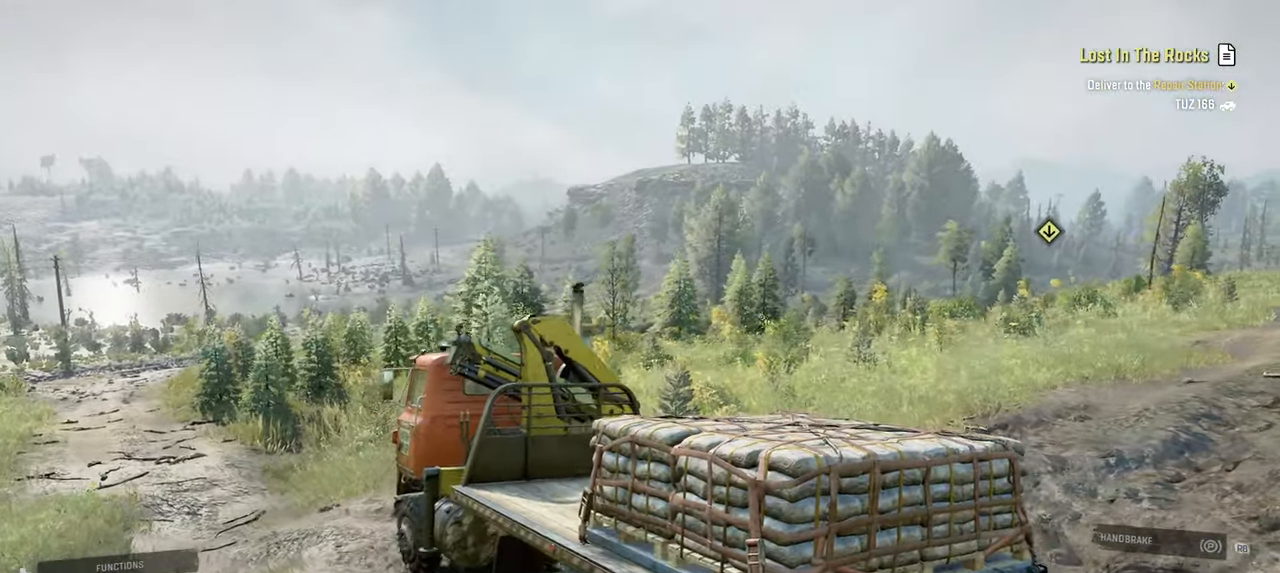
{"buttons": ["R2"], "left_stick": "up-left", "right_stick": "up-left", "events": [[134, "right_stick", "up"], [417, "right_stick", "up-left"]]}
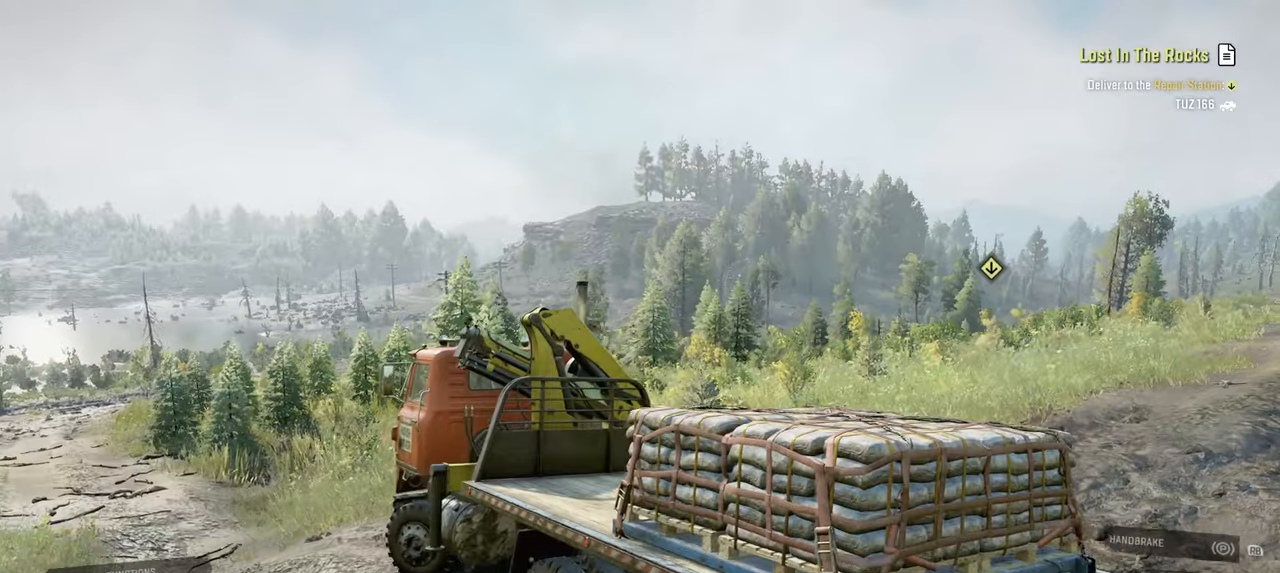
{"buttons": ["R2"], "left_stick": "up-right", "right_stick": "center", "events": [[100, "left_stick", "up"], [234, "left_stick", "up-right"], [267, "right_stick", "center"]]}
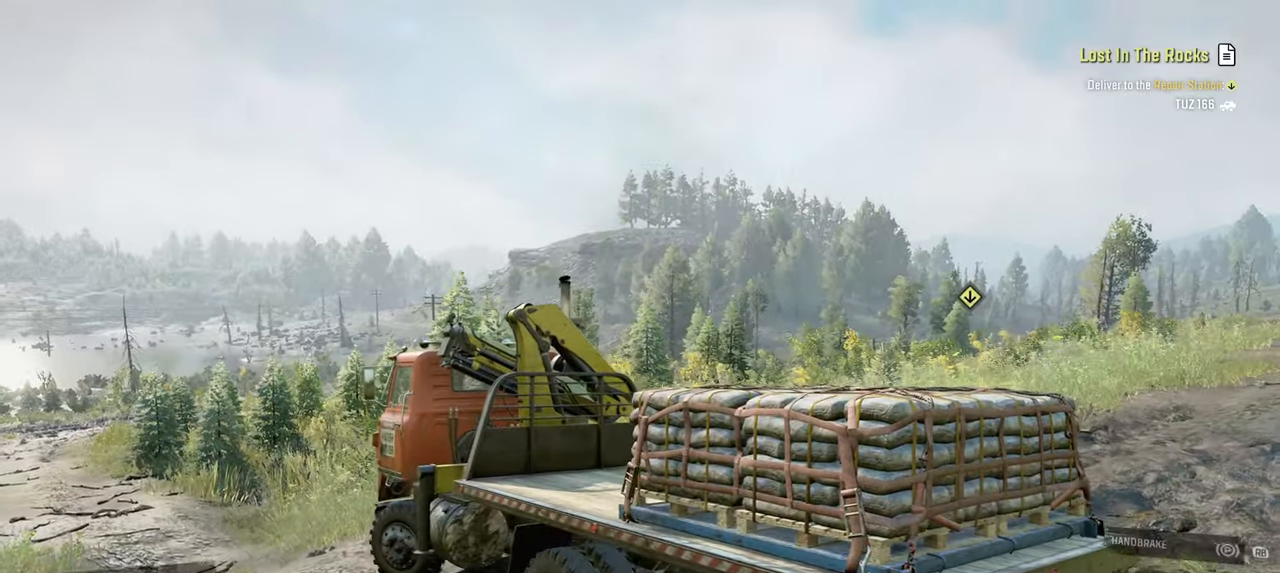
{"buttons": ["R2"], "left_stick": "up-right", "right_stick": "center", "events": [[34, "left_stick", "up-left"], [300, "left_stick", "up-right"]]}
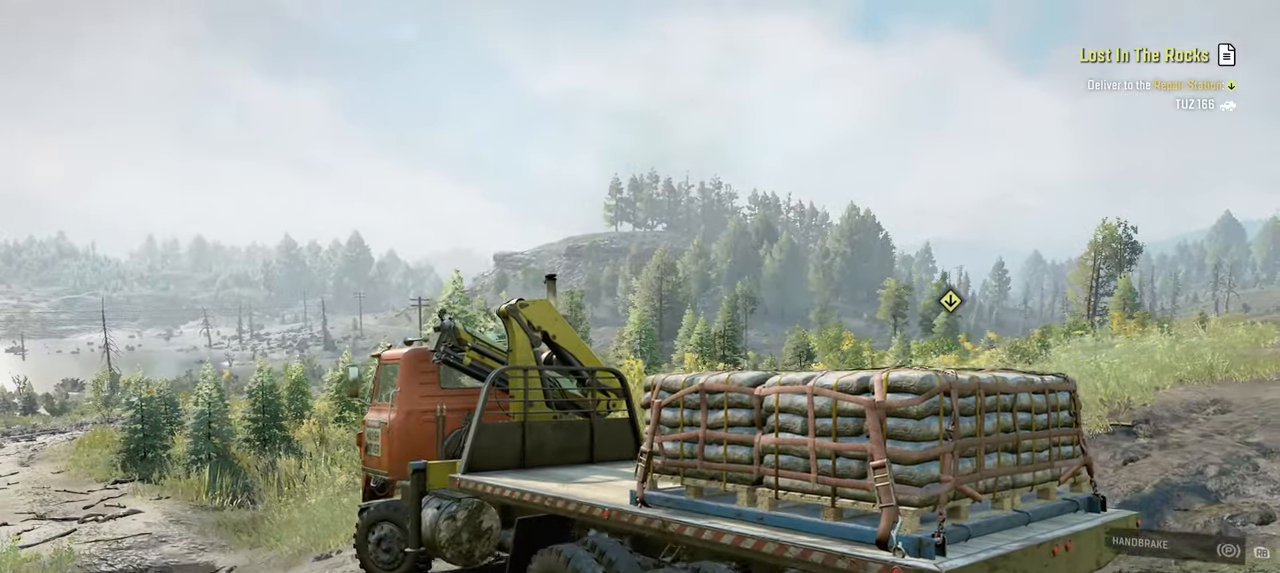
{"buttons": ["R2"], "left_stick": "up", "right_stick": "center", "events": [[84, "left_stick", "up-left"], [167, "left_stick", "left"], [484, "left_stick", "up"]]}
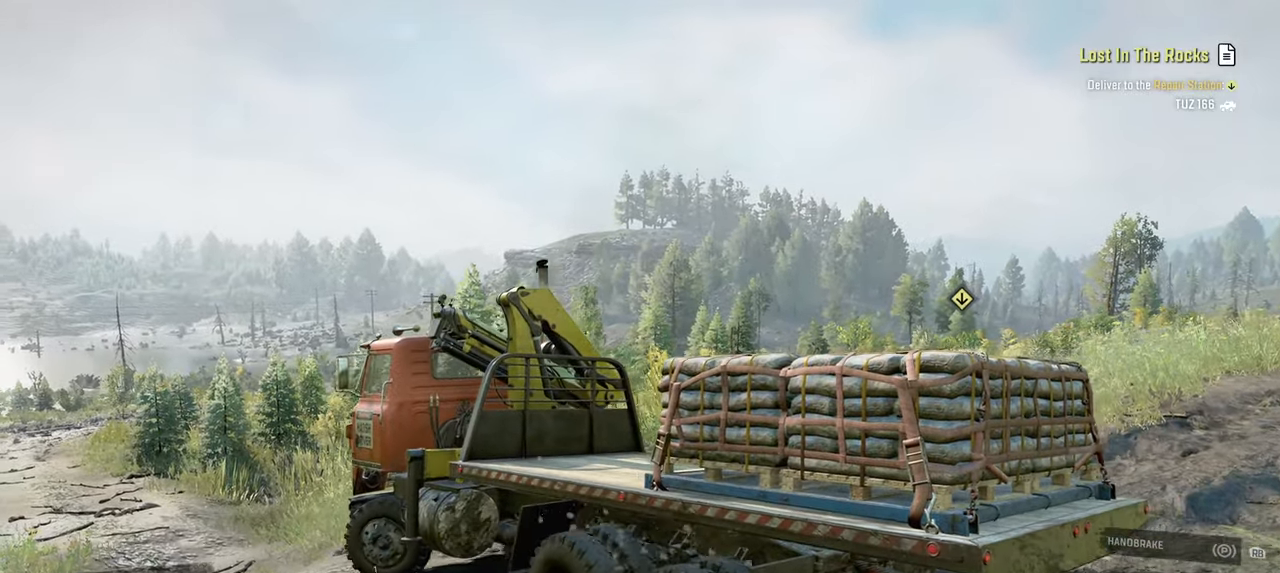
{"buttons": ["R2"], "left_stick": "center", "right_stick": "center", "events": [[34, "left_stick", "up-right"], [484, "left_stick", "center"]]}
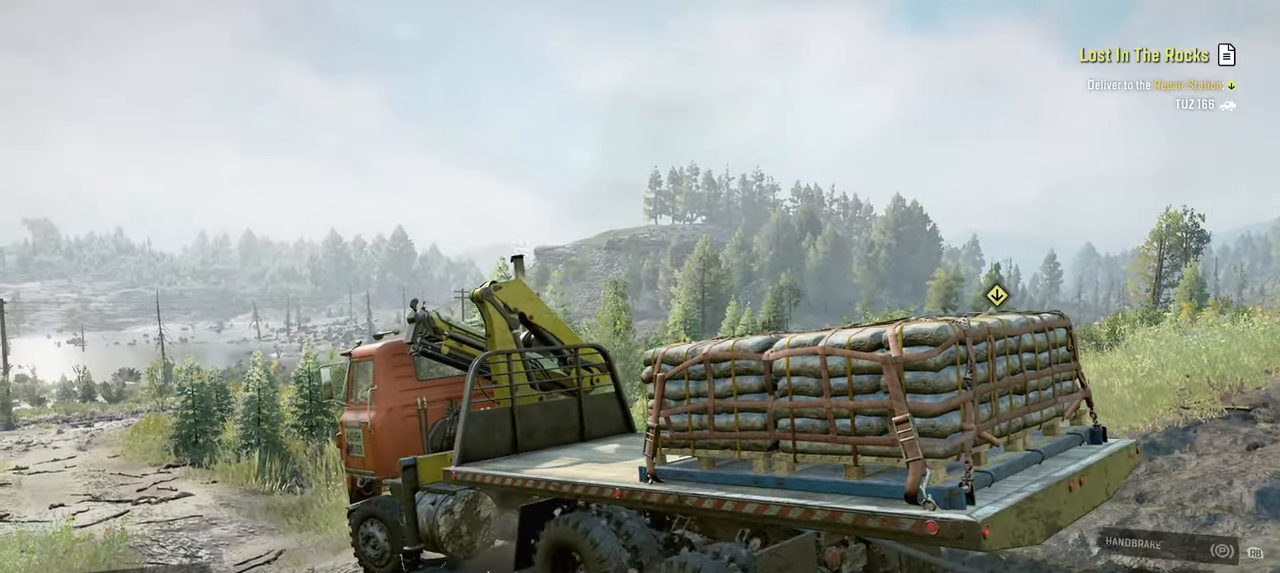
{"buttons": ["R2"], "left_stick": "center", "right_stick": "center", "events": [[184, "right_stick", "right"], [417, "right_stick", "center"]]}
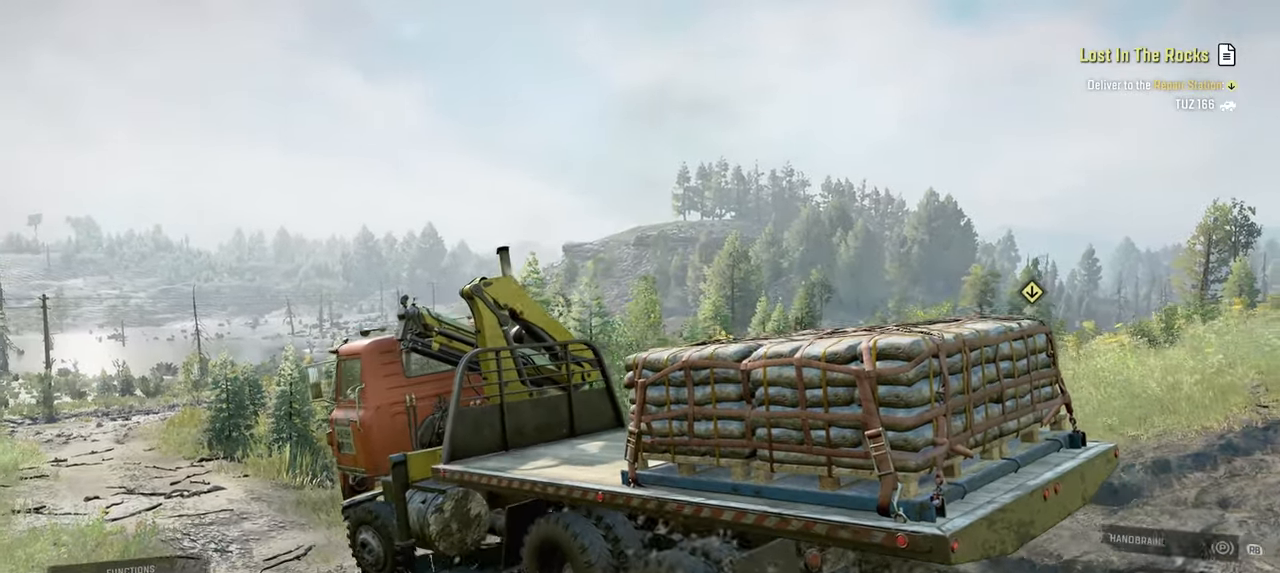
{"buttons": ["R2"], "left_stick": "center", "right_stick": "center", "events": []}
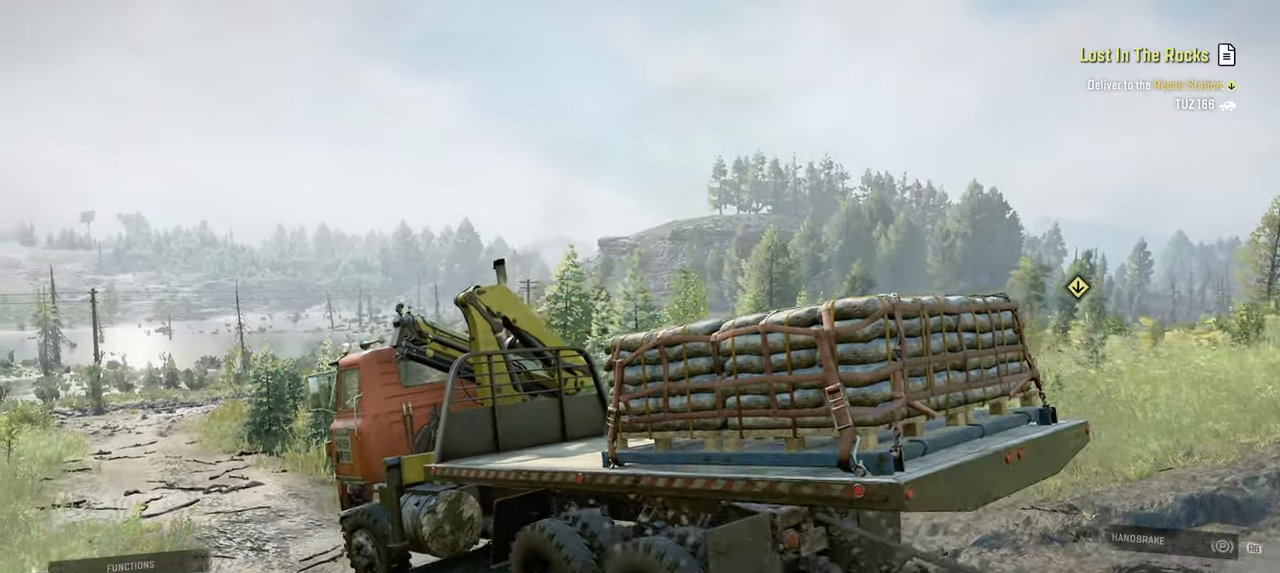
{"buttons": ["R2"], "left_stick": "center", "right_stick": "center", "events": []}
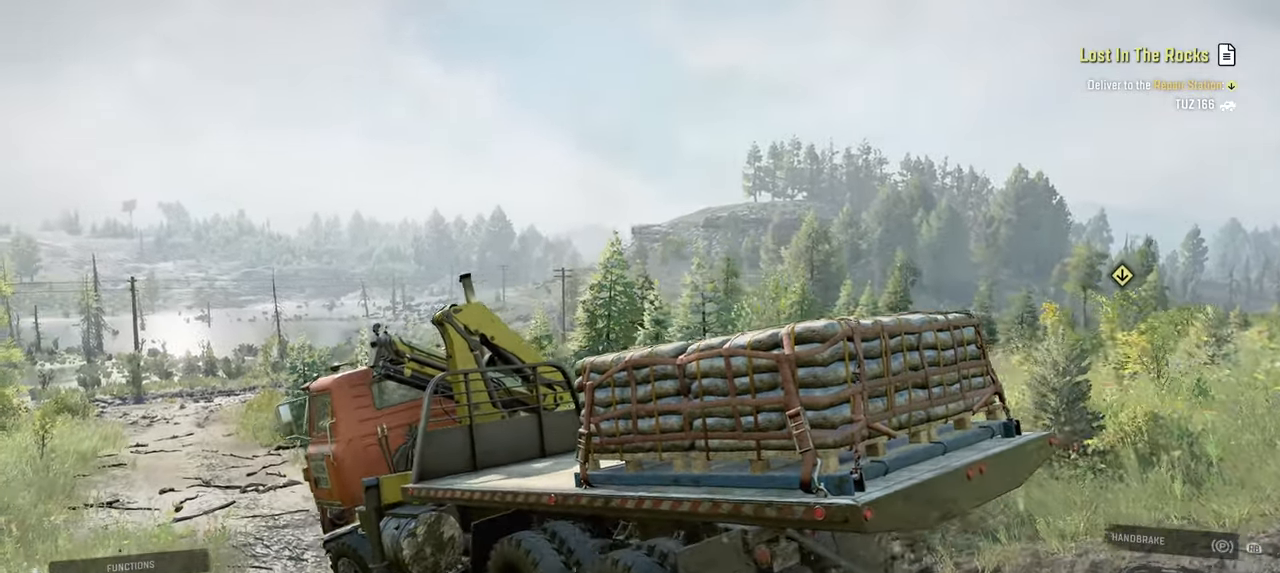
{"buttons": ["R2"], "left_stick": "center", "right_stick": "right", "events": [[300, "right_stick", "right"]]}
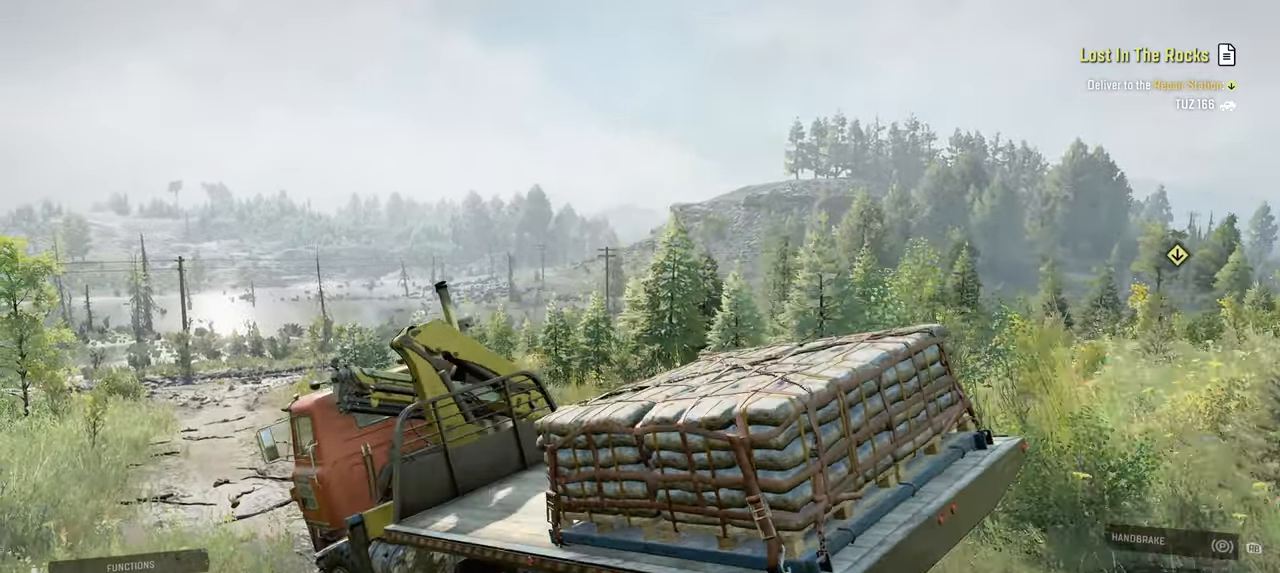
{"buttons": ["R2"], "left_stick": "center", "right_stick": "center", "events": [[434, "right_stick", "center"]]}
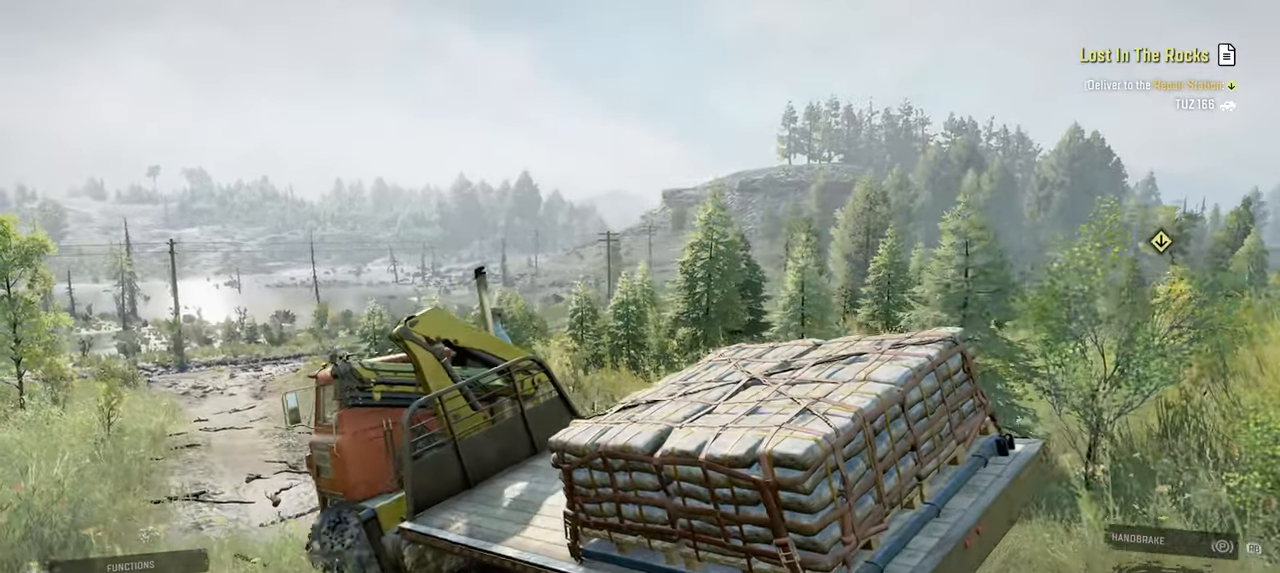
{"buttons": ["R2"], "left_stick": "center", "right_stick": "center", "events": [[300, "right_stick", "left"], [417, "right_stick", "center"]]}
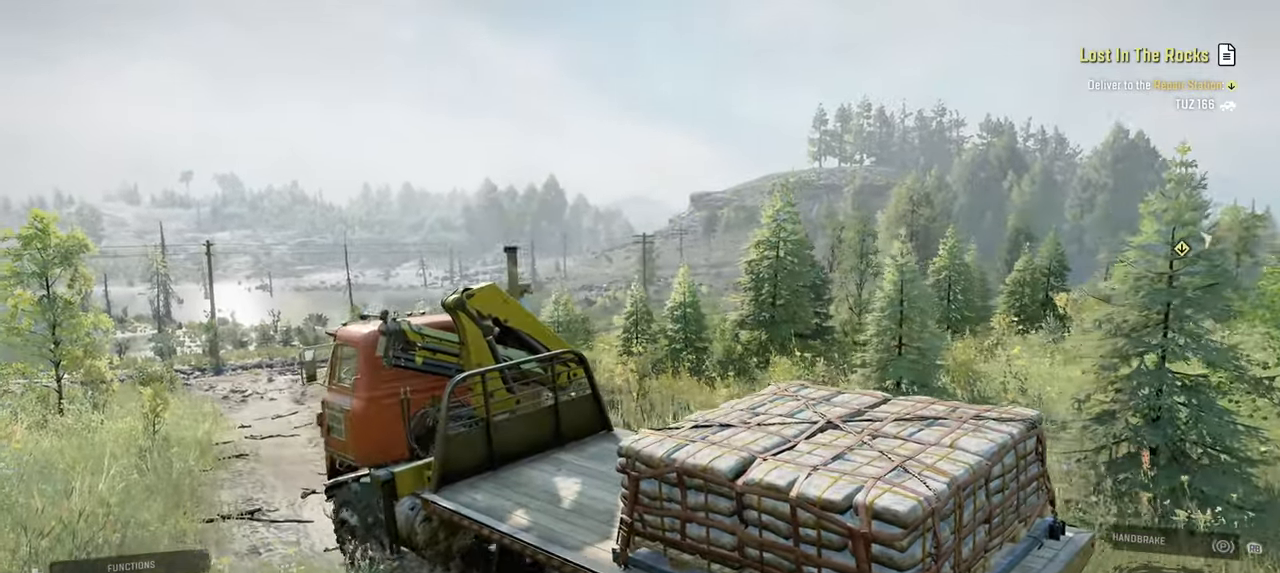
{"buttons": ["R2"], "left_stick": "center", "right_stick": "down", "events": [[100, "left_stick", "right"], [350, "left_stick", "center"], [500, "right_stick", "down"]]}
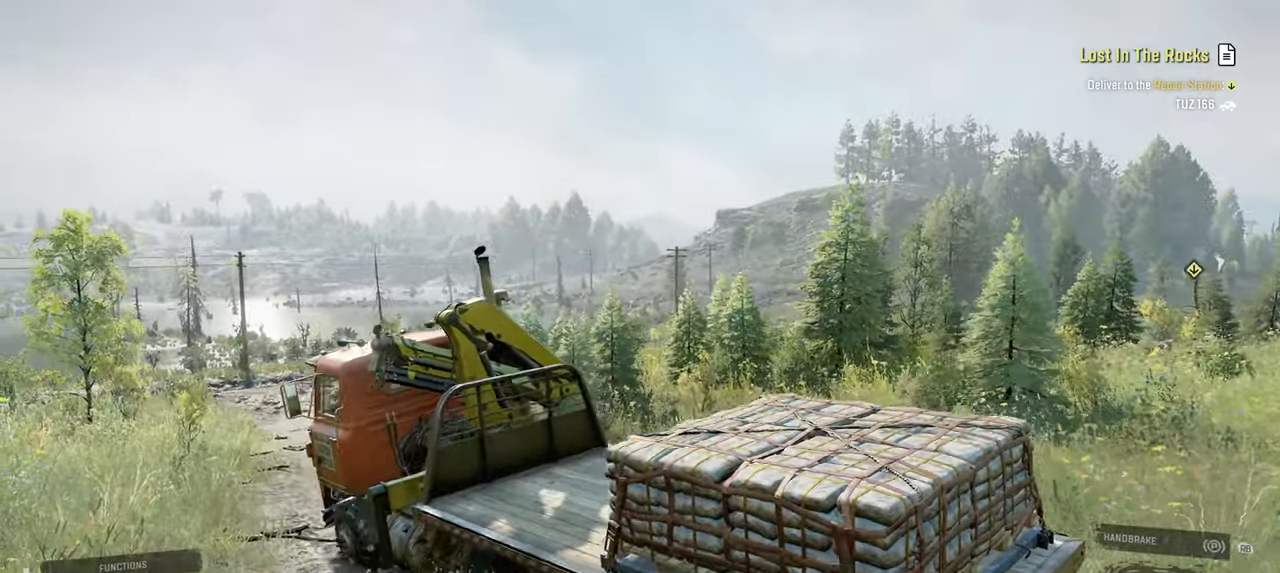
{"buttons": ["R2"], "left_stick": "center", "right_stick": "down", "events": [[150, "left_stick", "right"], [467, "left_stick", "center"]]}
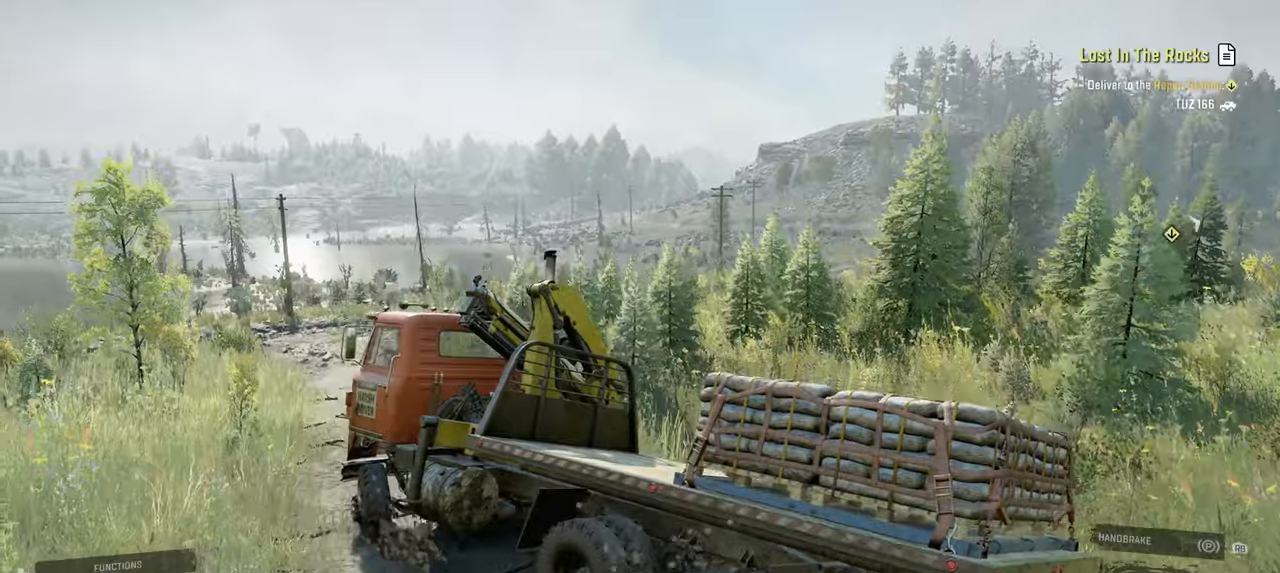
{"buttons": ["R2"], "left_stick": "center", "right_stick": "center", "events": [[167, "right_stick", "center"], [217, "left_stick", "left"], [500, "left_stick", "center"]]}
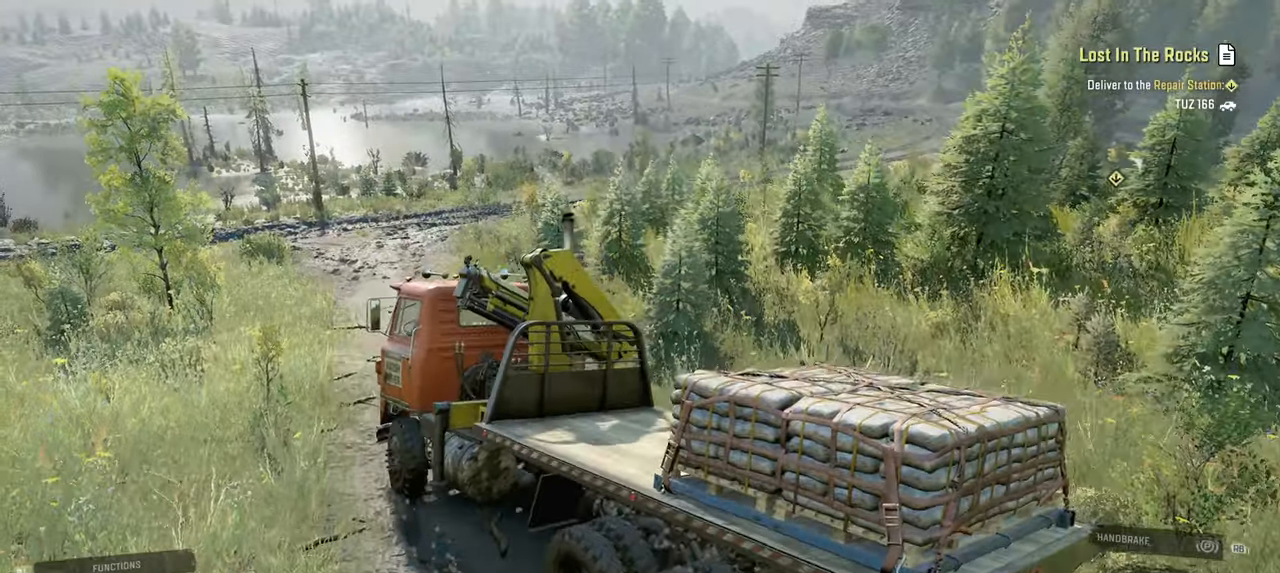
{"buttons": ["R2"], "left_stick": "center", "right_stick": "center", "events": [[84, "left_stick", "right"], [167, "right_stick", "right"], [367, "right_stick", "center"], [500, "left_stick", "center"]]}
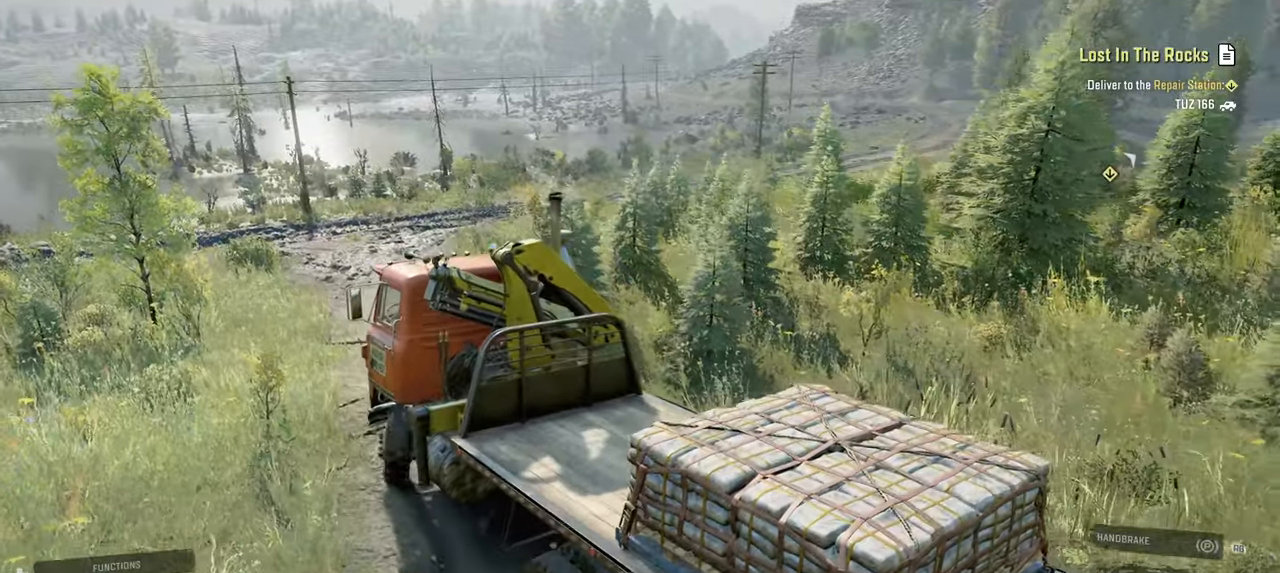
{"buttons": ["R2"], "left_stick": "center", "right_stick": "center", "events": [[34, "left_stick", "left"], [150, "left_stick", "center"], [300, "L1", "down"], [434, "L1", "up"]]}
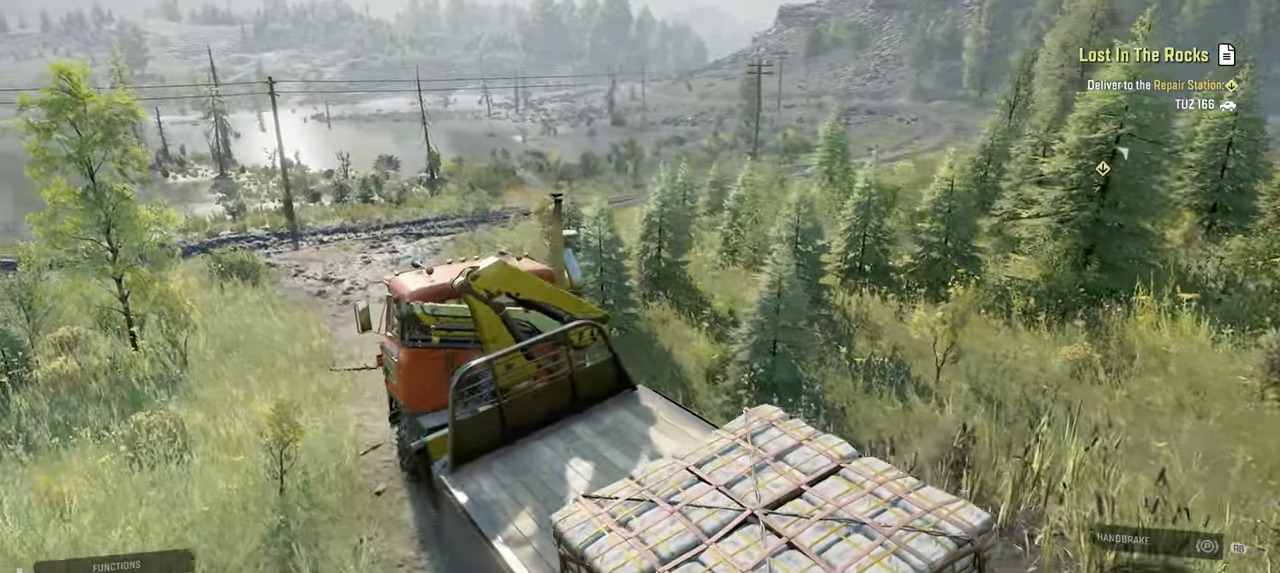
{"buttons": ["Y", "R2"], "left_stick": "center", "right_stick": "center", "events": [[150, "left_stick", "left"], [217, "Y", "down"], [384, "left_stick", "center"]]}
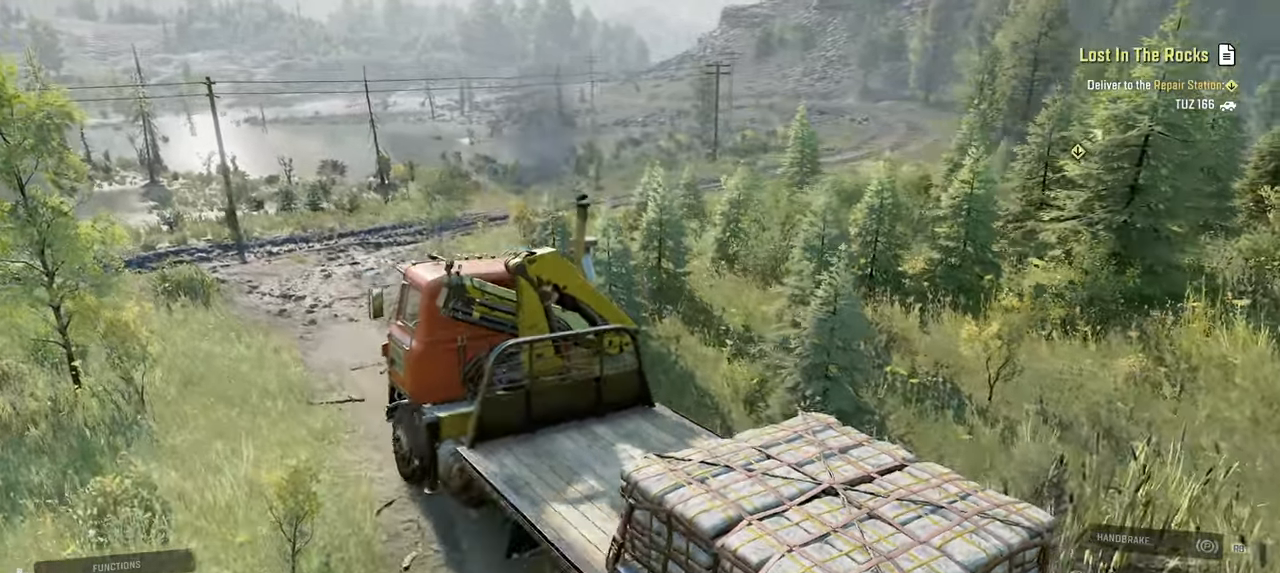
{"buttons": ["Y", "R2"], "left_stick": "left", "right_stick": "center", "events": [[117, "left_stick", "left"]]}
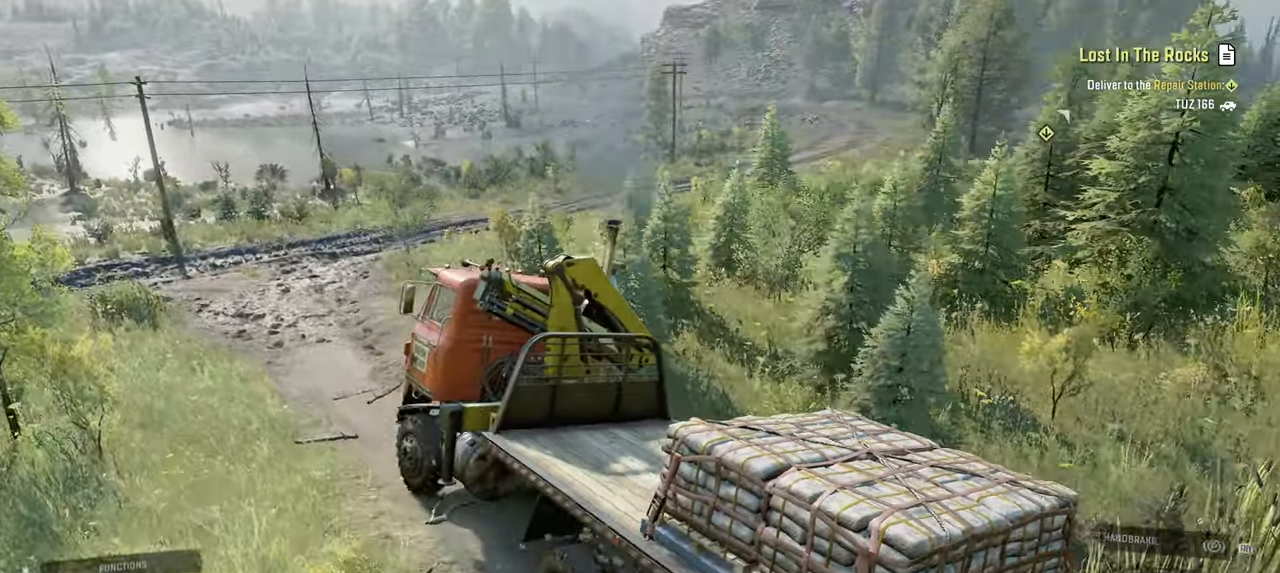
{"buttons": ["Y", "R2"], "left_stick": "right", "right_stick": "center", "events": [[317, "left_stick", "center"], [434, "left_stick", "right"]]}
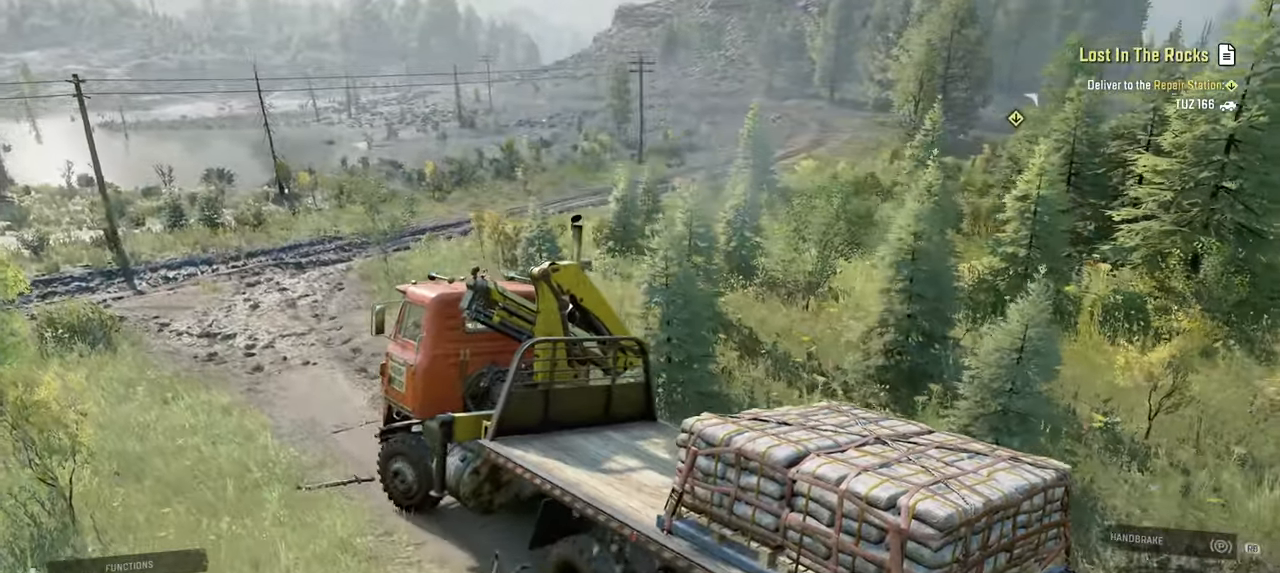
{"buttons": ["Y", "R2"], "left_stick": "right", "right_stick": "center", "events": []}